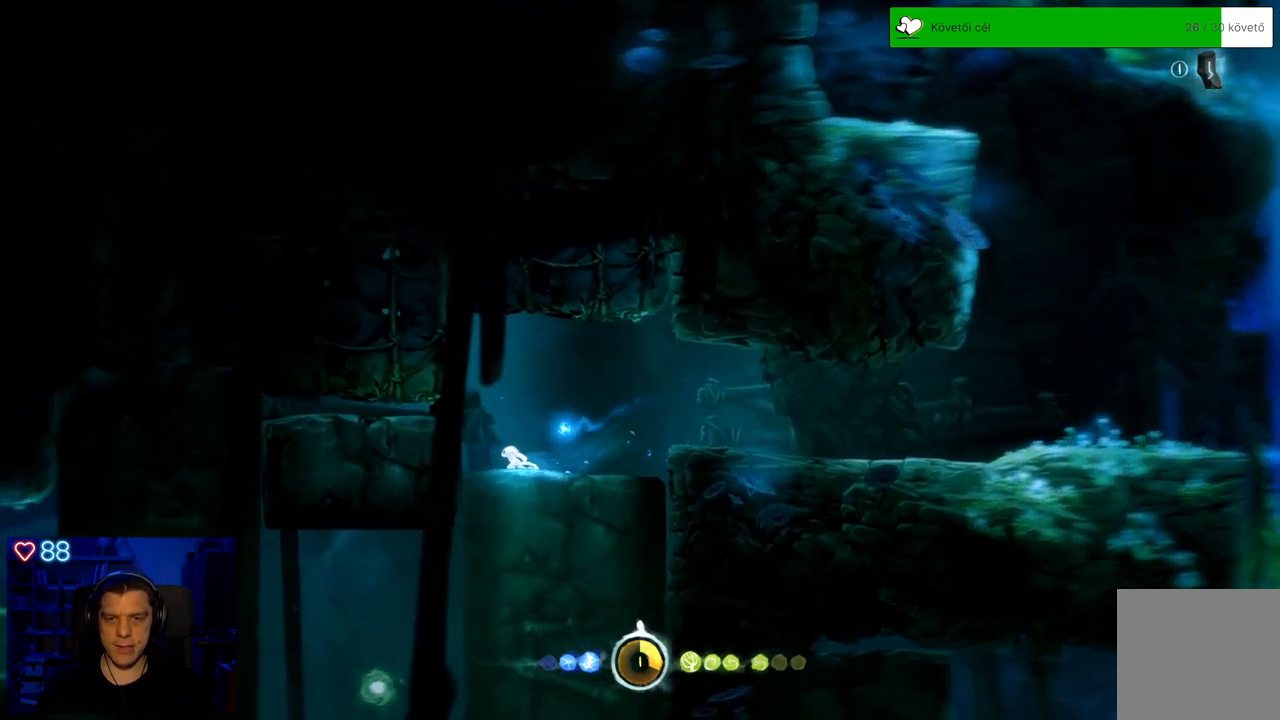
Gameplay with a controller (Xbox layout); each line is a JSON object with the inputs held at the frame after it. "events" lists button and stick changes between this image and that frame as [ms after this image, input, new state], when the widget could be followed in between. Not read: SHARE.
{"buttons": [], "left_stick": "center", "right_stick": "center", "events": [[67, "left_stick", "center"]]}
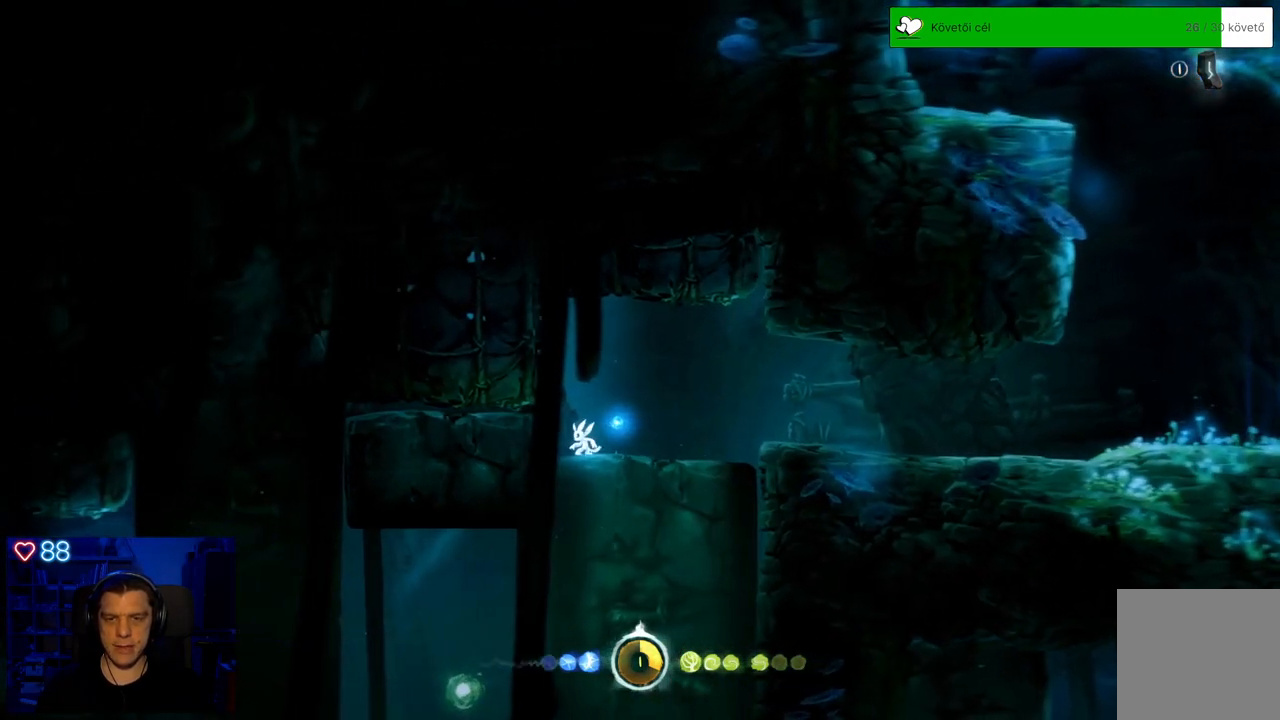
{"buttons": [], "left_stick": "center", "right_stick": "center", "events": []}
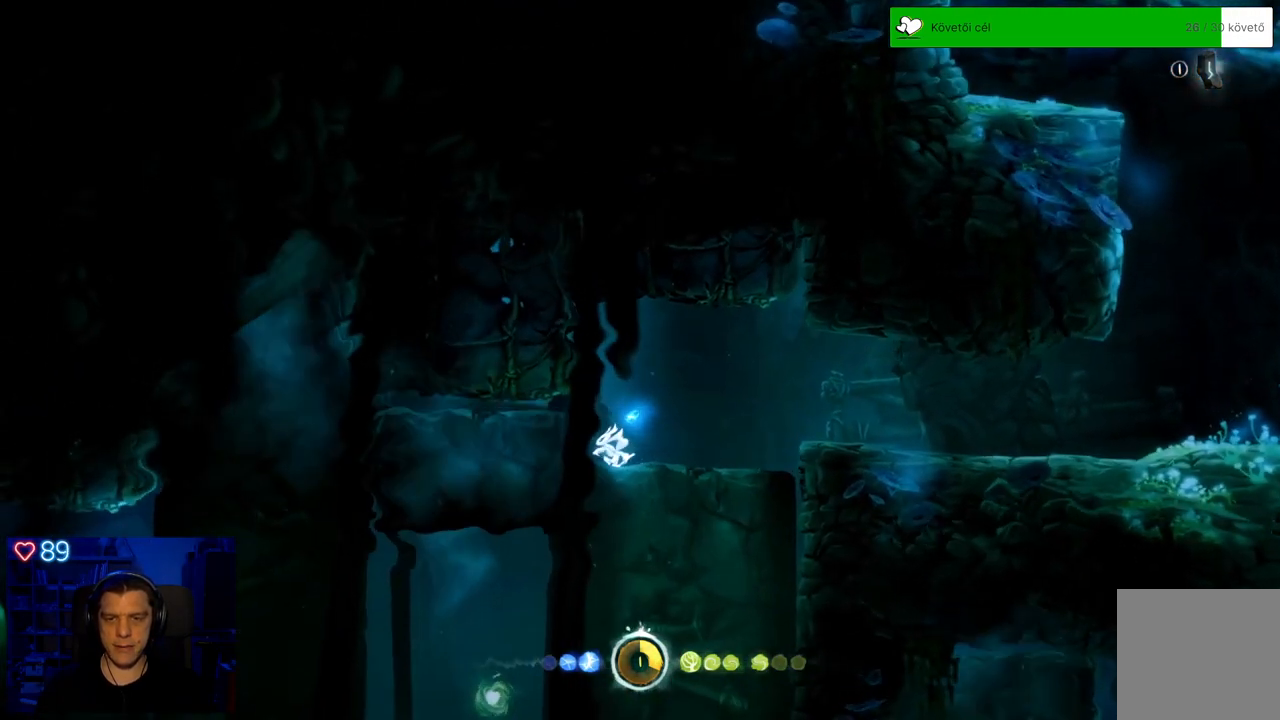
{"buttons": [], "left_stick": "center", "right_stick": "center", "events": []}
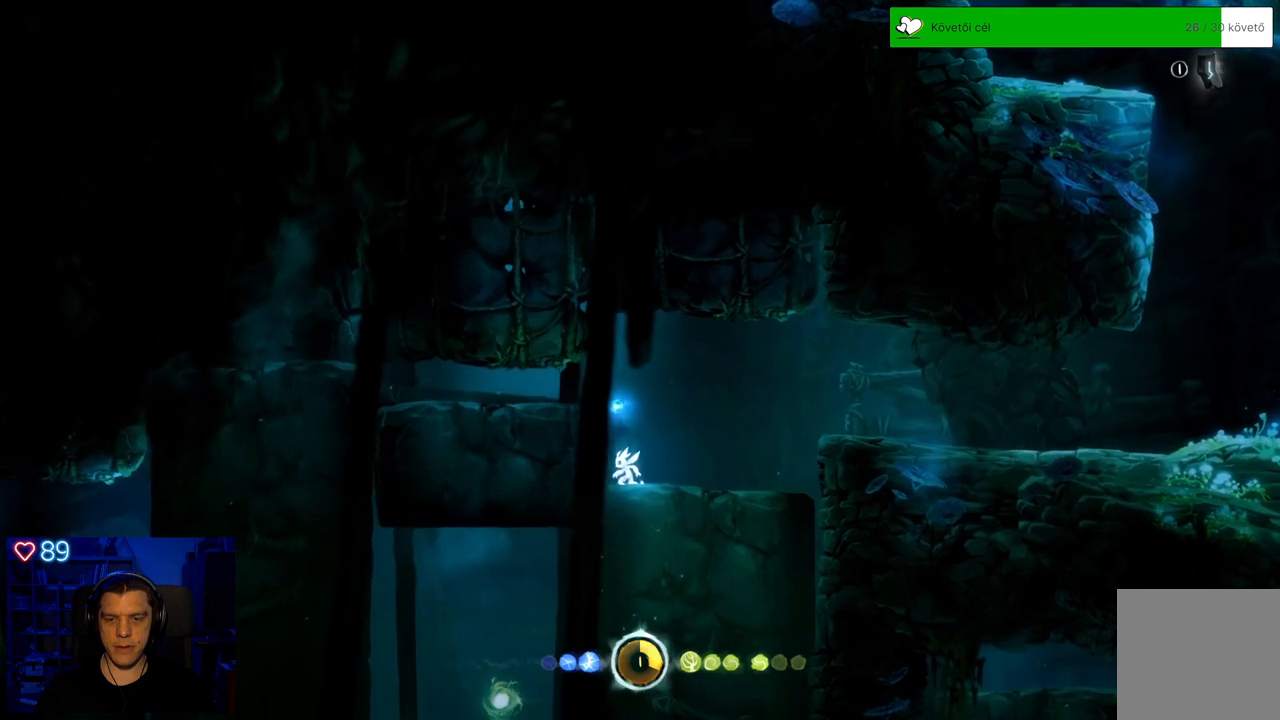
{"buttons": [], "left_stick": "center", "right_stick": "center", "events": []}
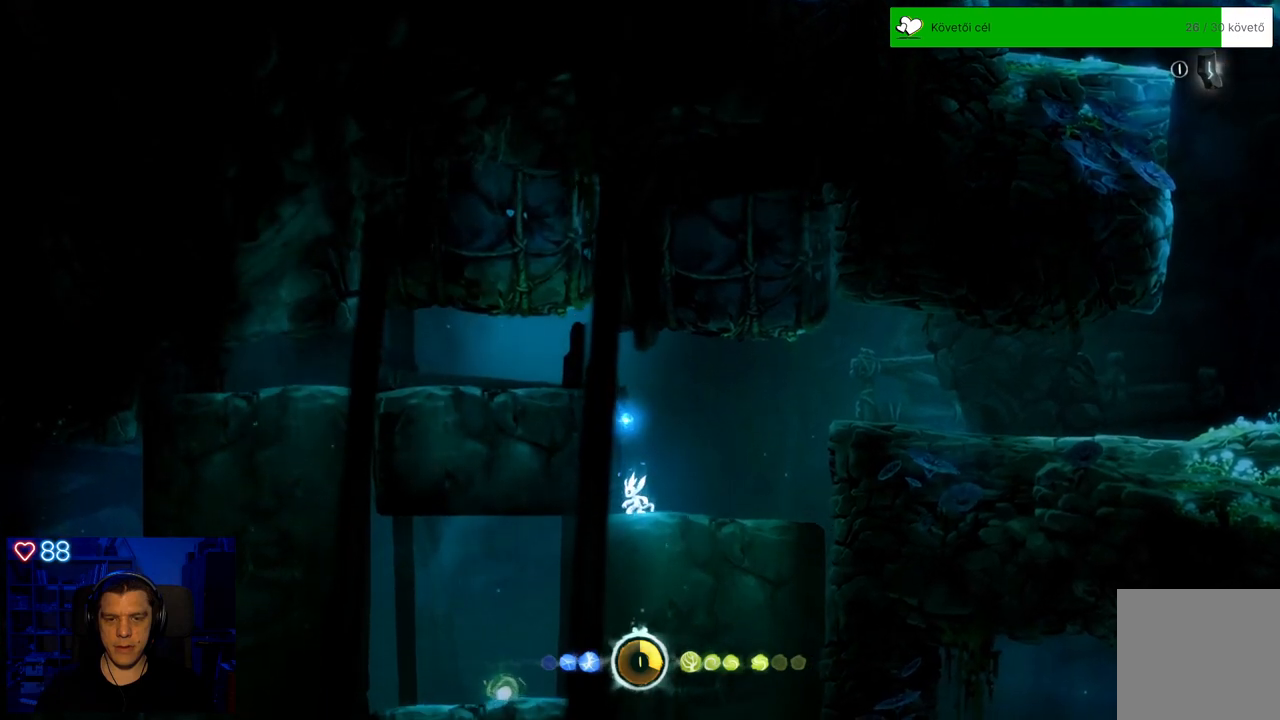
{"buttons": [], "left_stick": "left", "right_stick": "center", "events": [[233, "left_stick", "left"]]}
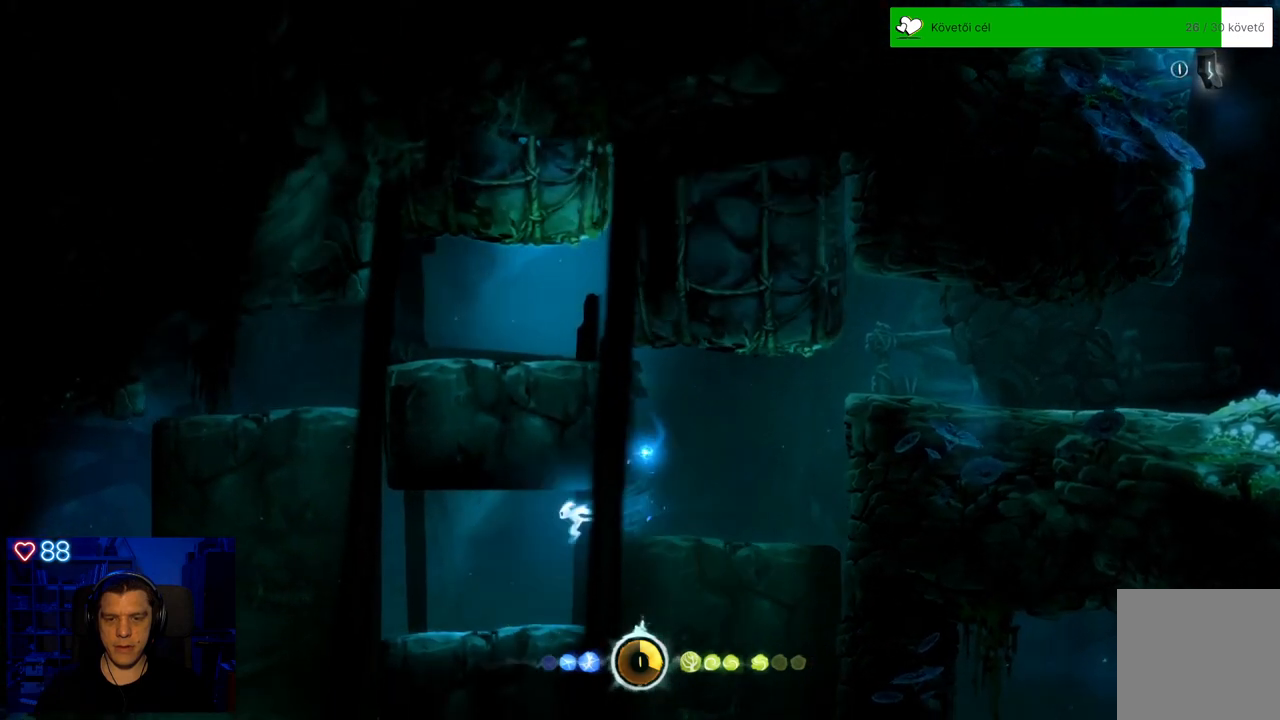
{"buttons": [], "left_stick": "right", "right_stick": "center", "events": [[167, "left_stick", "center"], [283, "left_stick", "down-right"], [350, "left_stick", "right"]]}
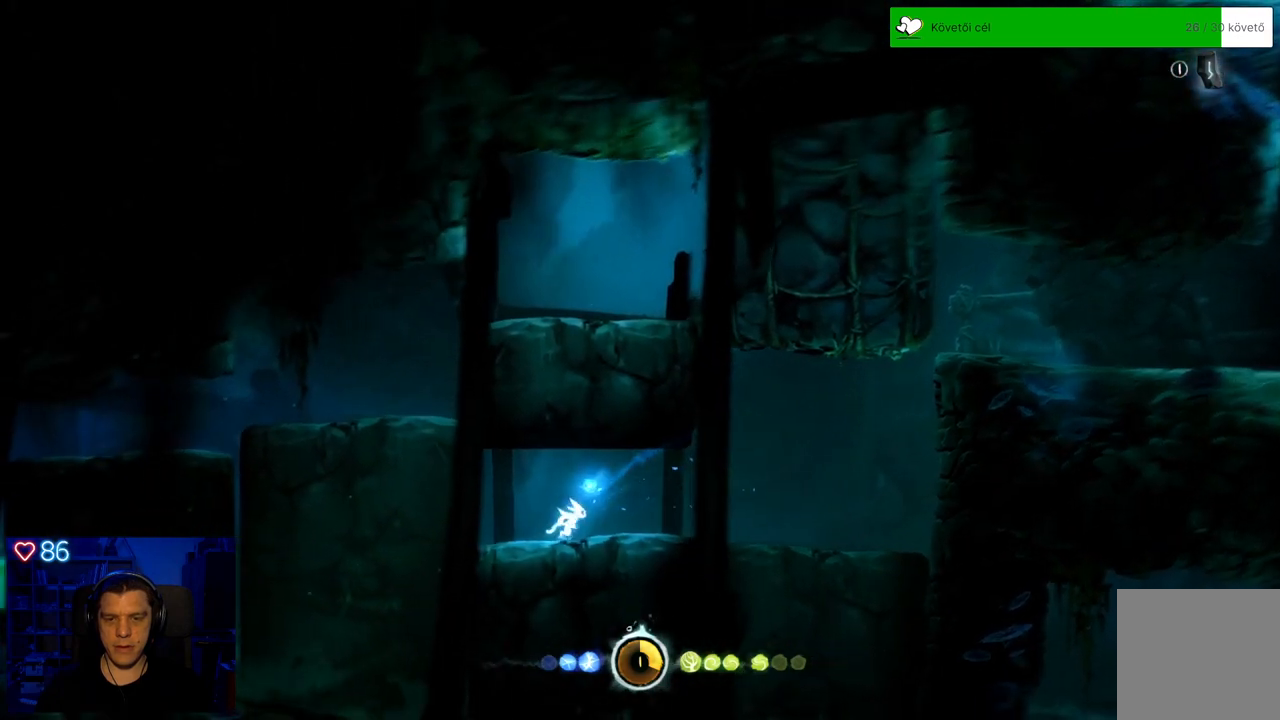
{"buttons": [], "left_stick": "right", "right_stick": "center", "events": []}
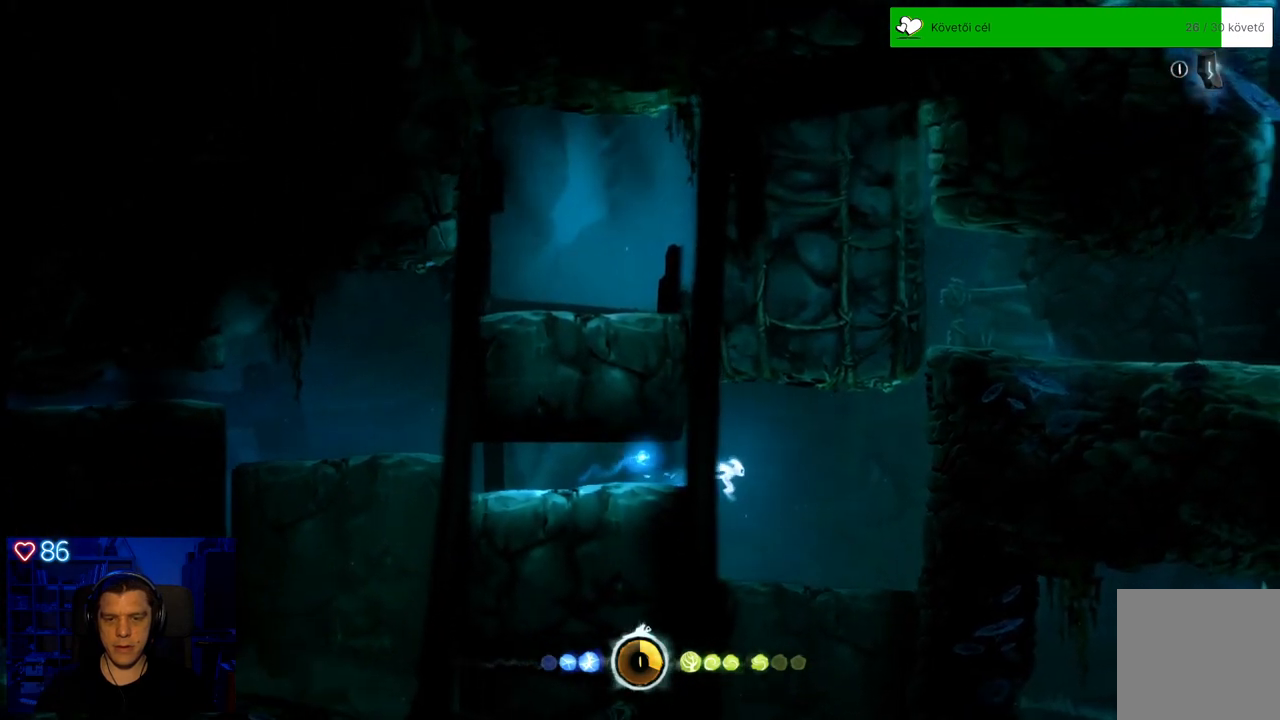
{"buttons": [], "left_stick": "center", "right_stick": "center", "events": [[83, "left_stick", "center"]]}
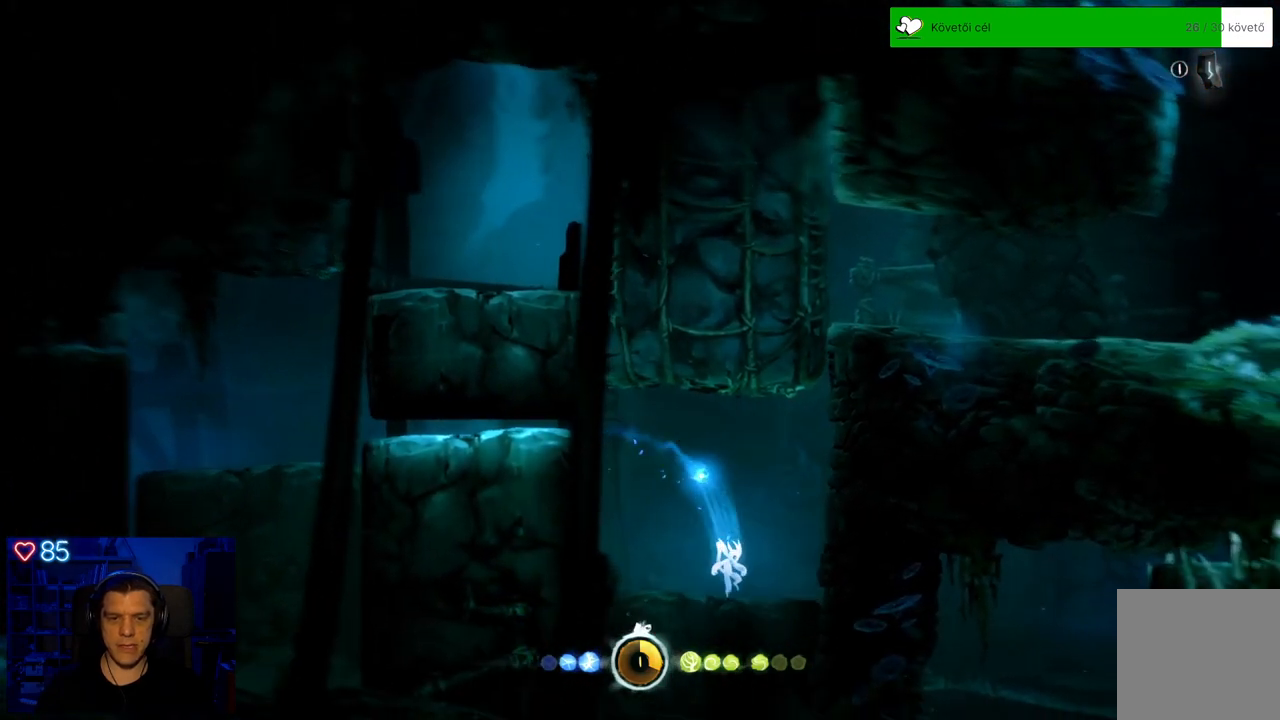
{"buttons": [], "left_stick": "center", "right_stick": "center", "events": [[33, "left_stick", "left"], [167, "left_stick", "center"]]}
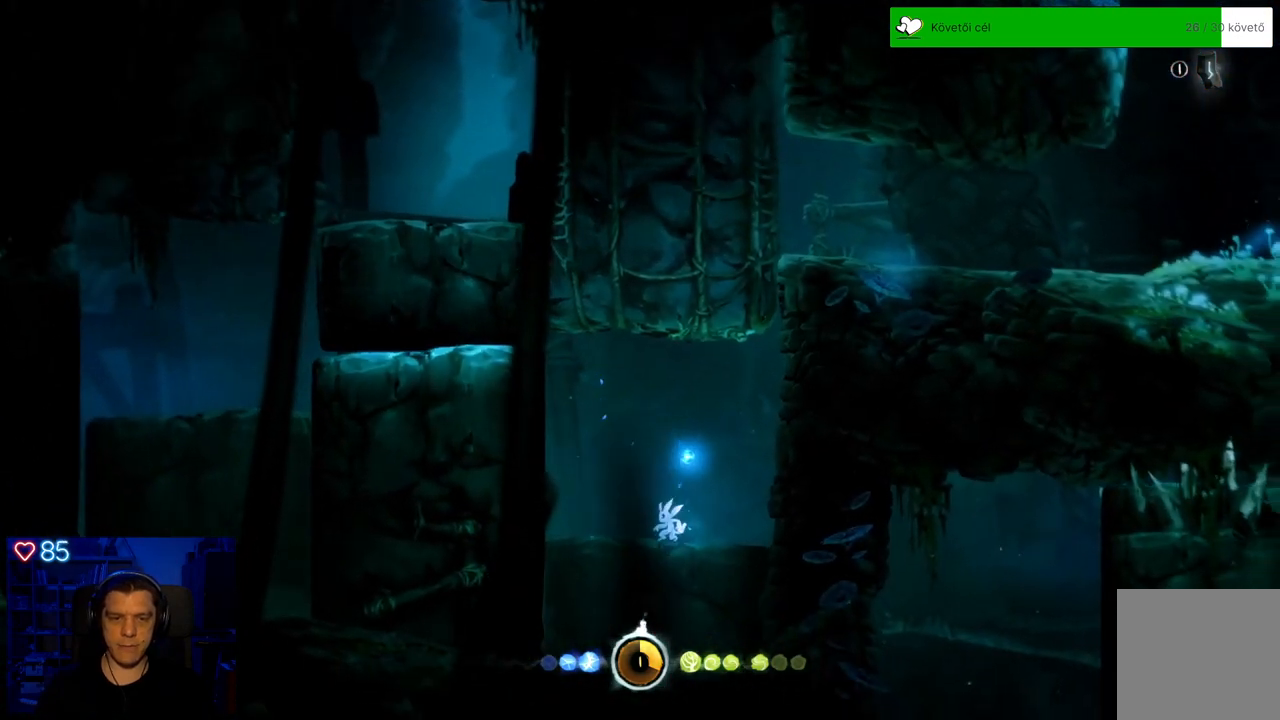
{"buttons": [], "left_stick": "center", "right_stick": "center", "events": []}
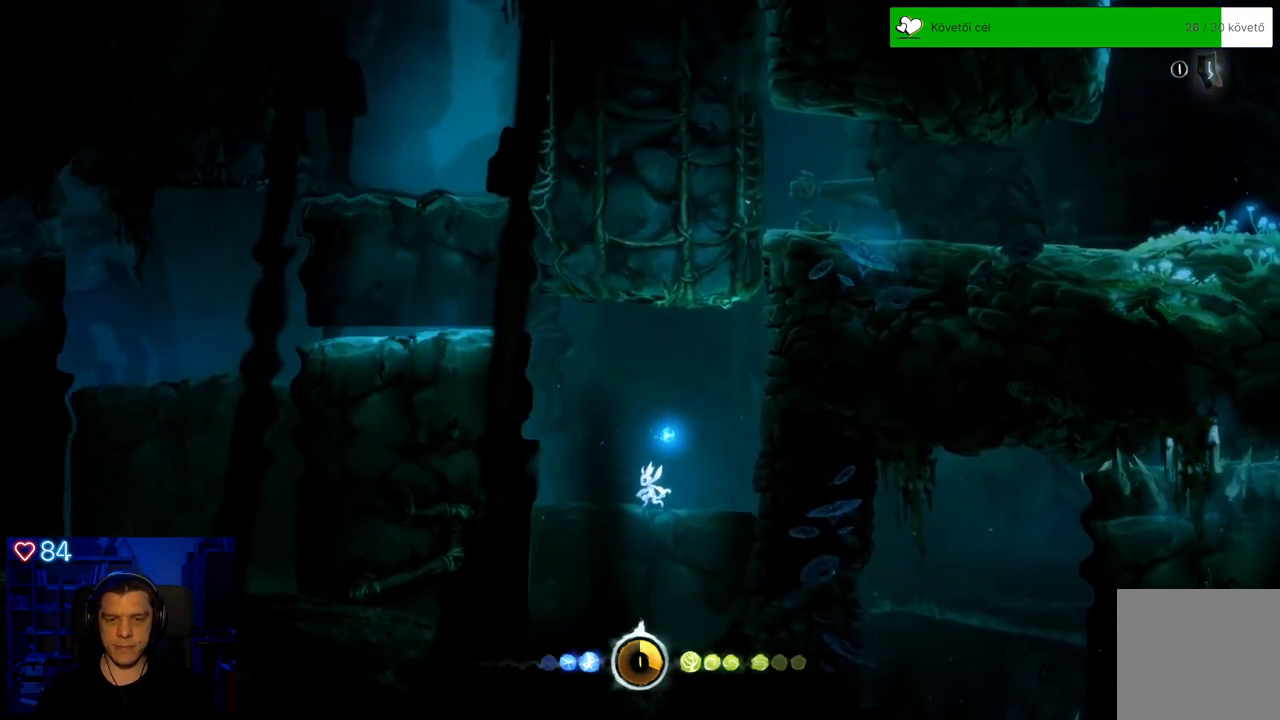
{"buttons": [], "left_stick": "center", "right_stick": "center", "events": []}
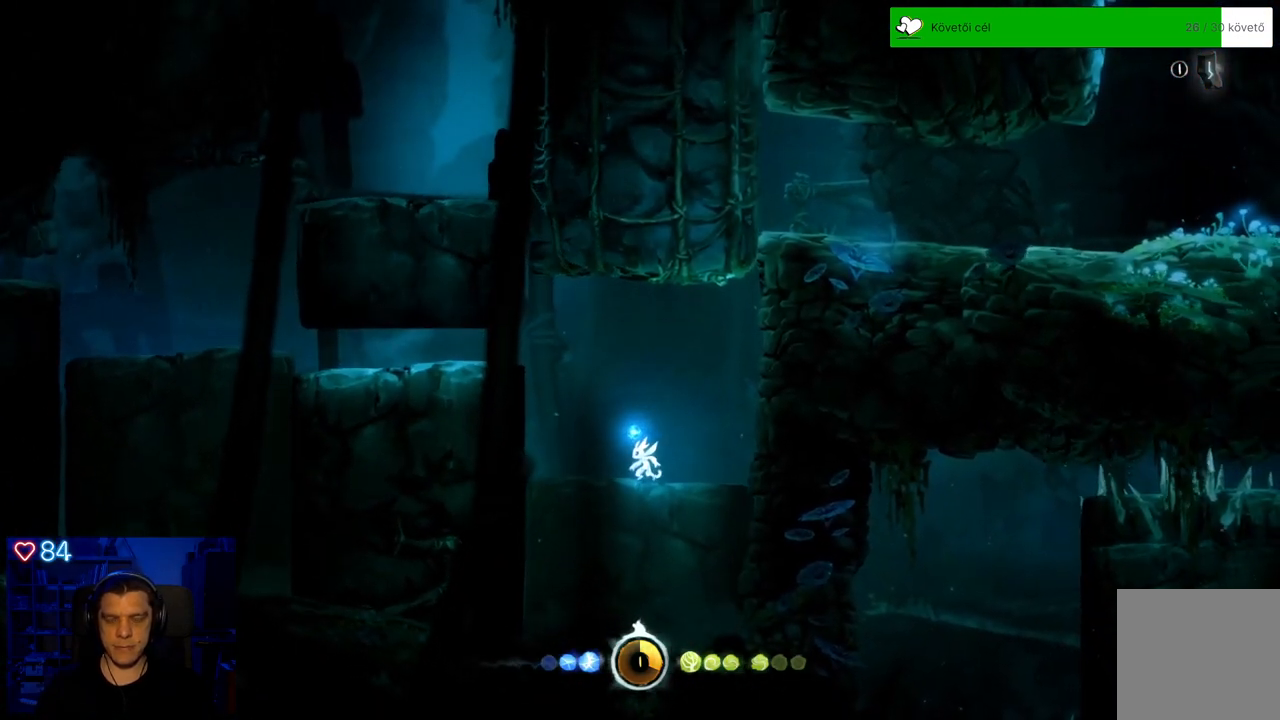
{"buttons": [], "left_stick": "left", "right_stick": "center", "events": [[417, "left_stick", "left"]]}
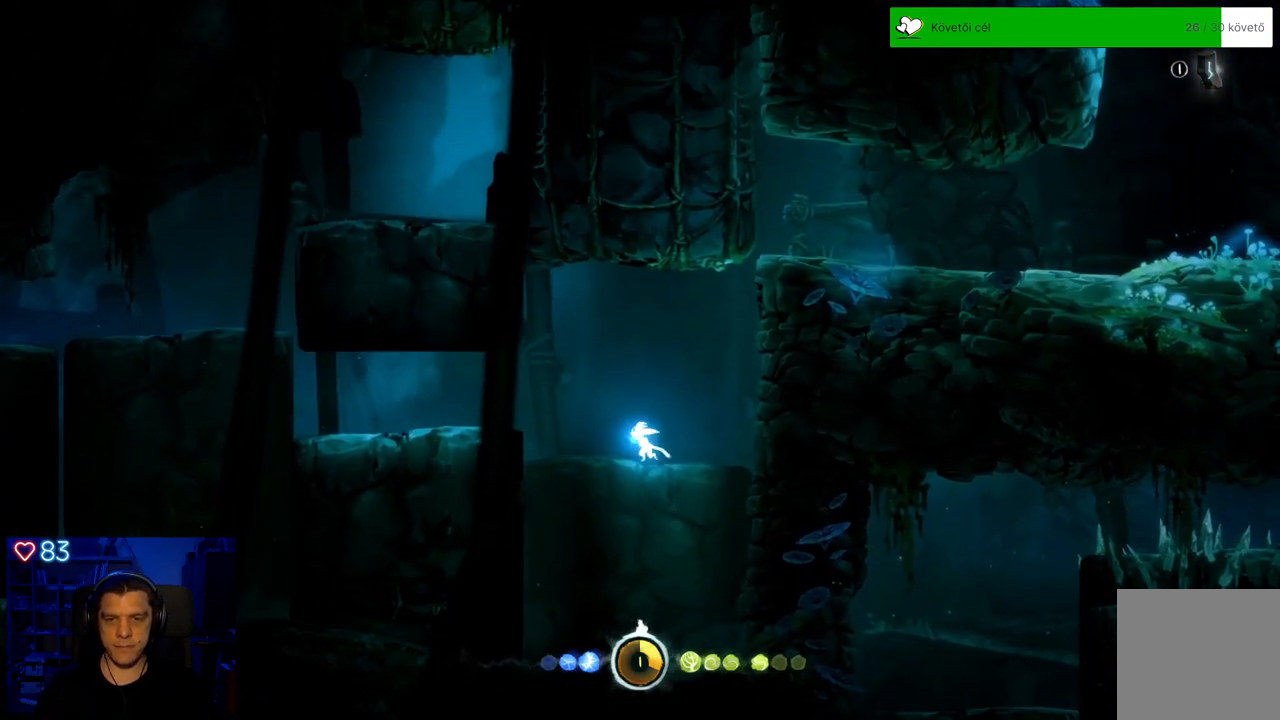
{"buttons": [], "left_stick": "left", "right_stick": "center", "events": []}
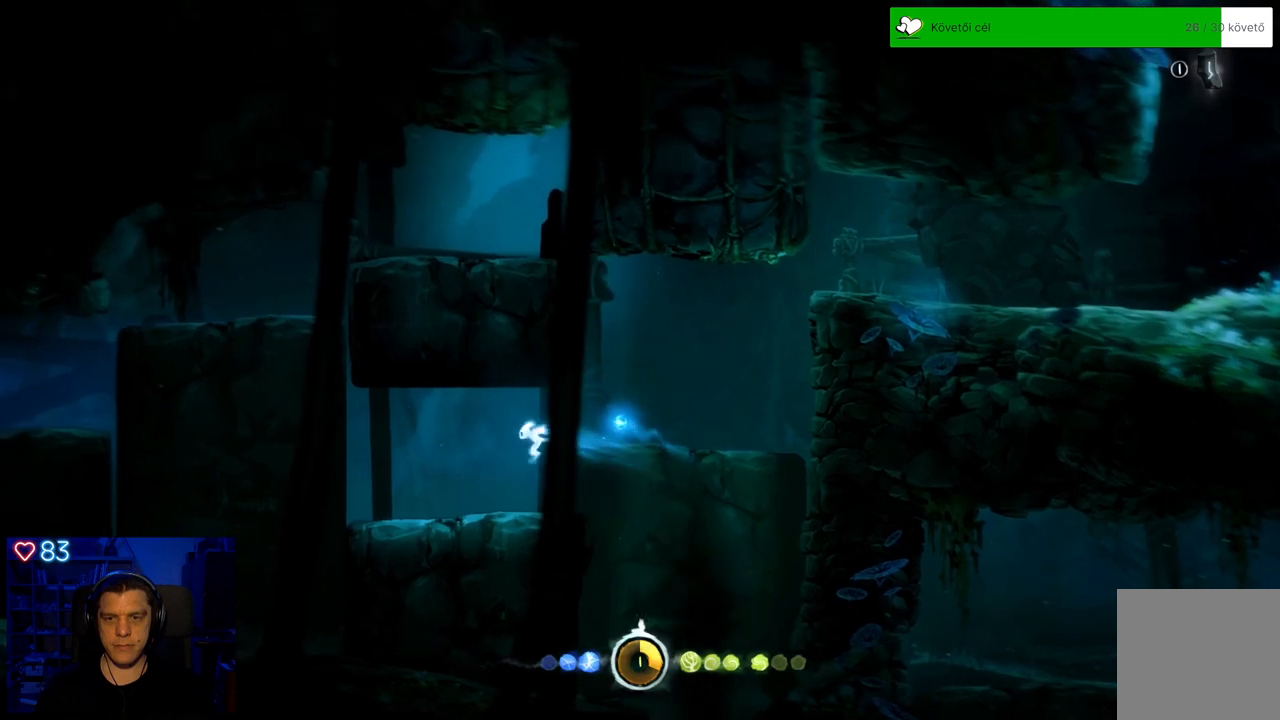
{"buttons": [], "left_stick": "center", "right_stick": "center", "events": [[100, "left_stick", "center"]]}
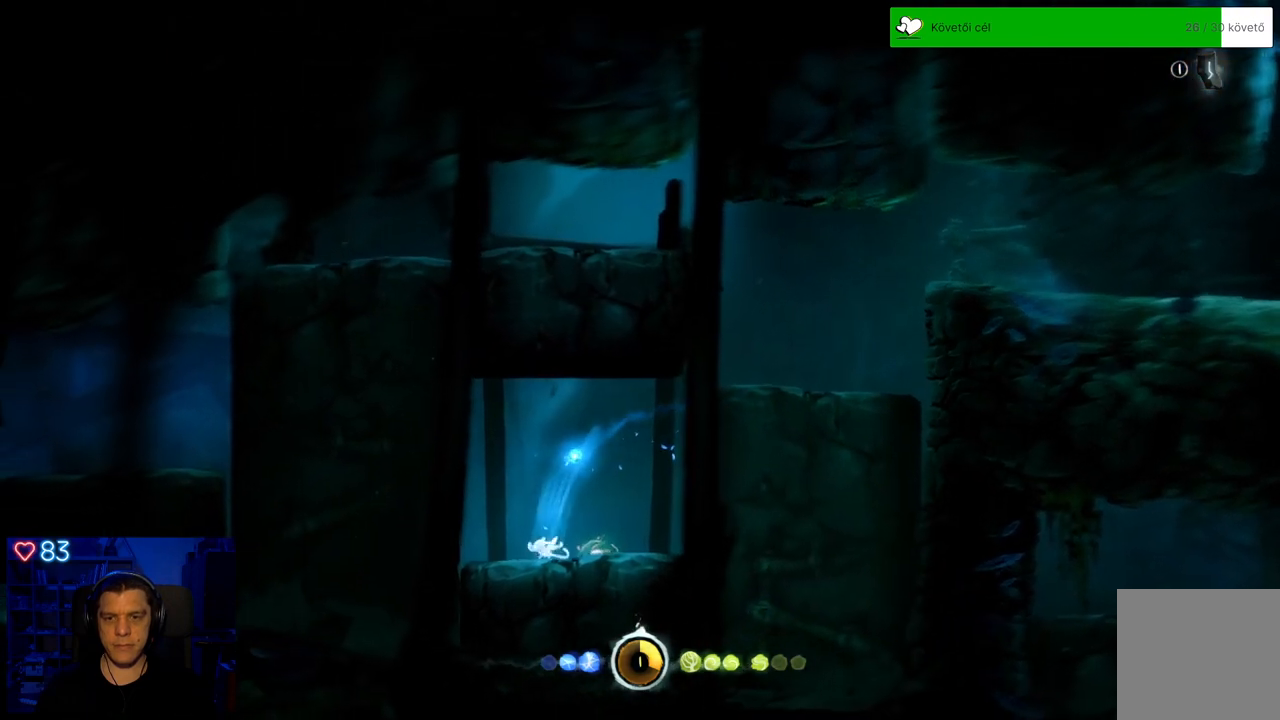
{"buttons": [], "left_stick": "center", "right_stick": "center", "events": [[17, "left_stick", "right"], [283, "left_stick", "center"]]}
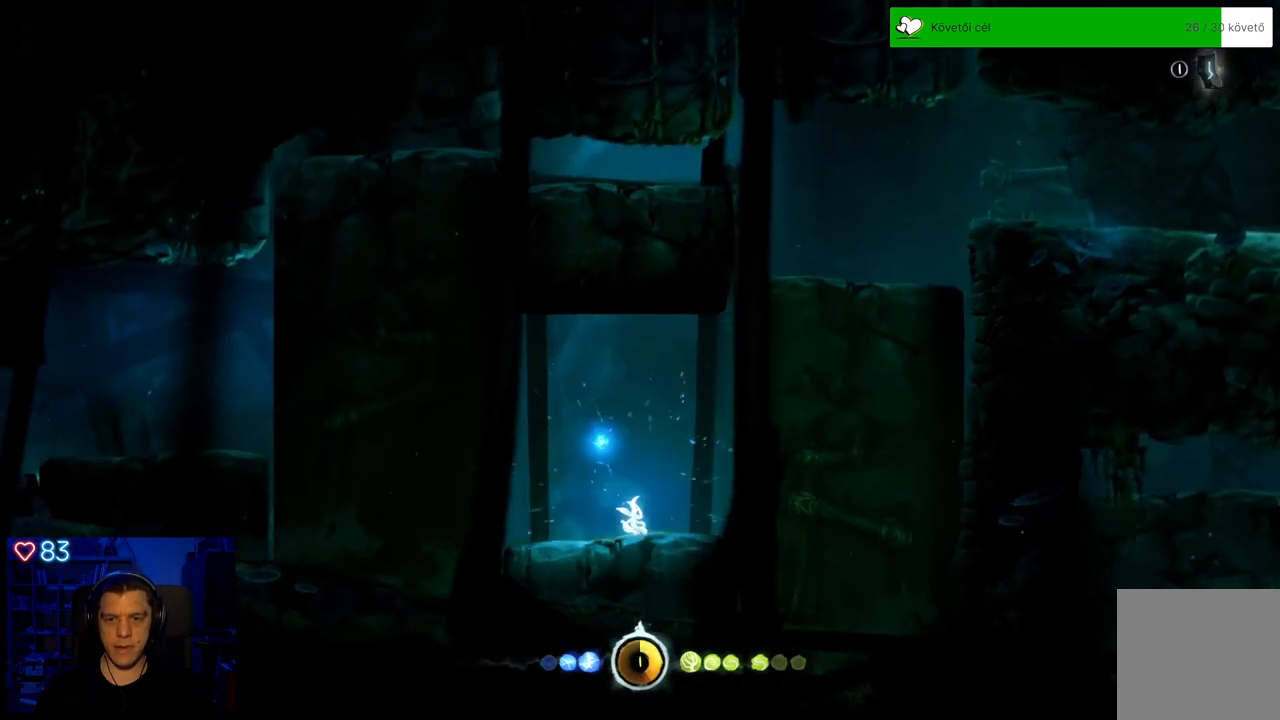
{"buttons": [], "left_stick": "center", "right_stick": "center", "events": []}
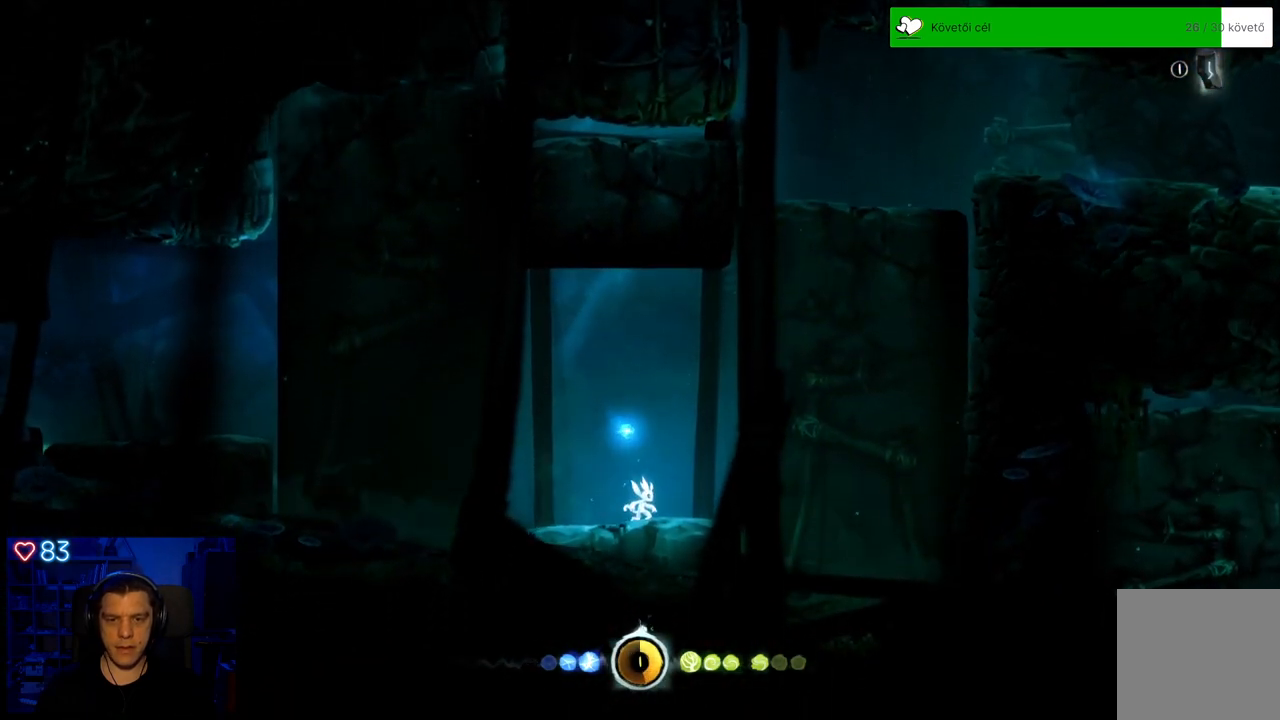
{"buttons": [], "left_stick": "center", "right_stick": "center", "events": []}
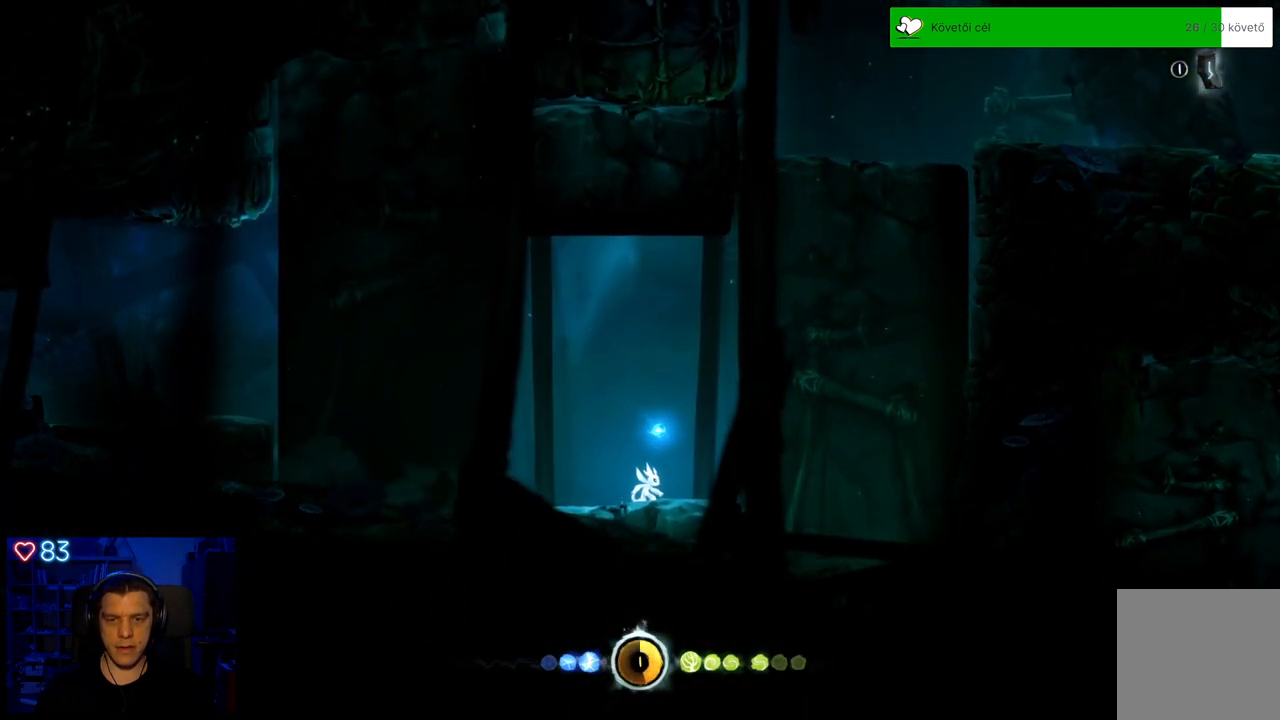
{"buttons": [], "left_stick": "center", "right_stick": "center", "events": []}
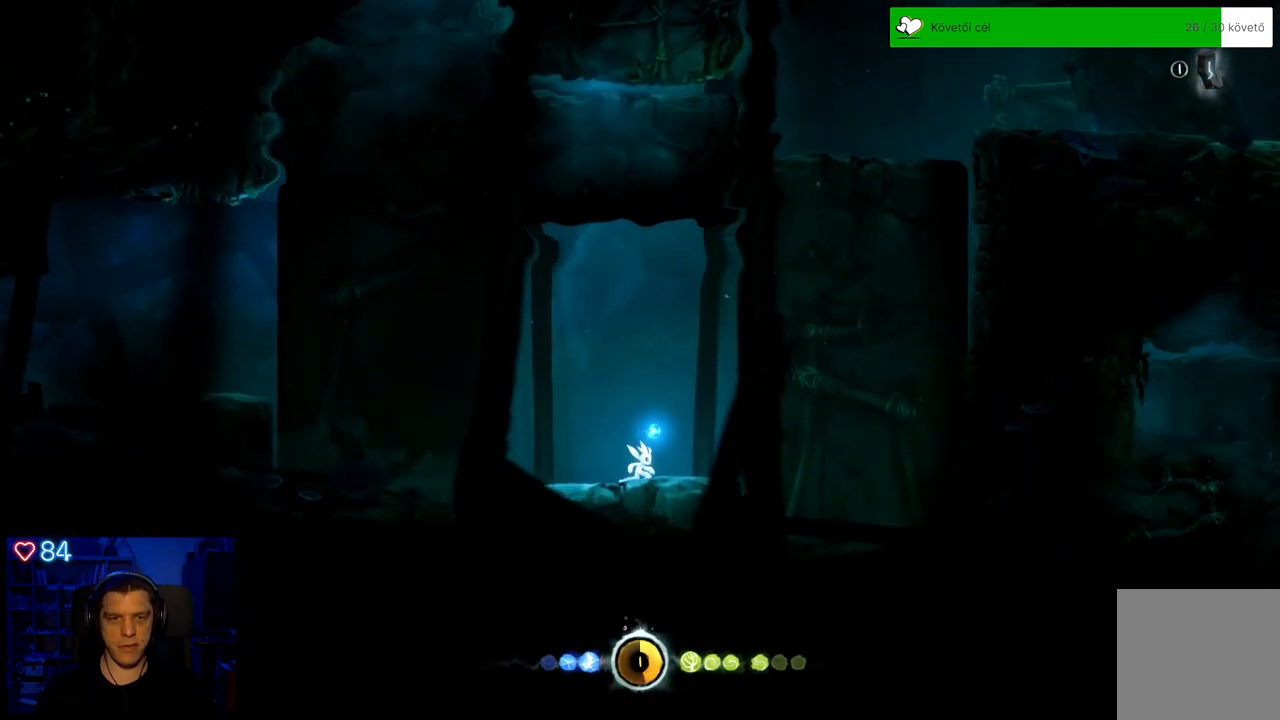
{"buttons": [], "left_stick": "center", "right_stick": "center", "events": []}
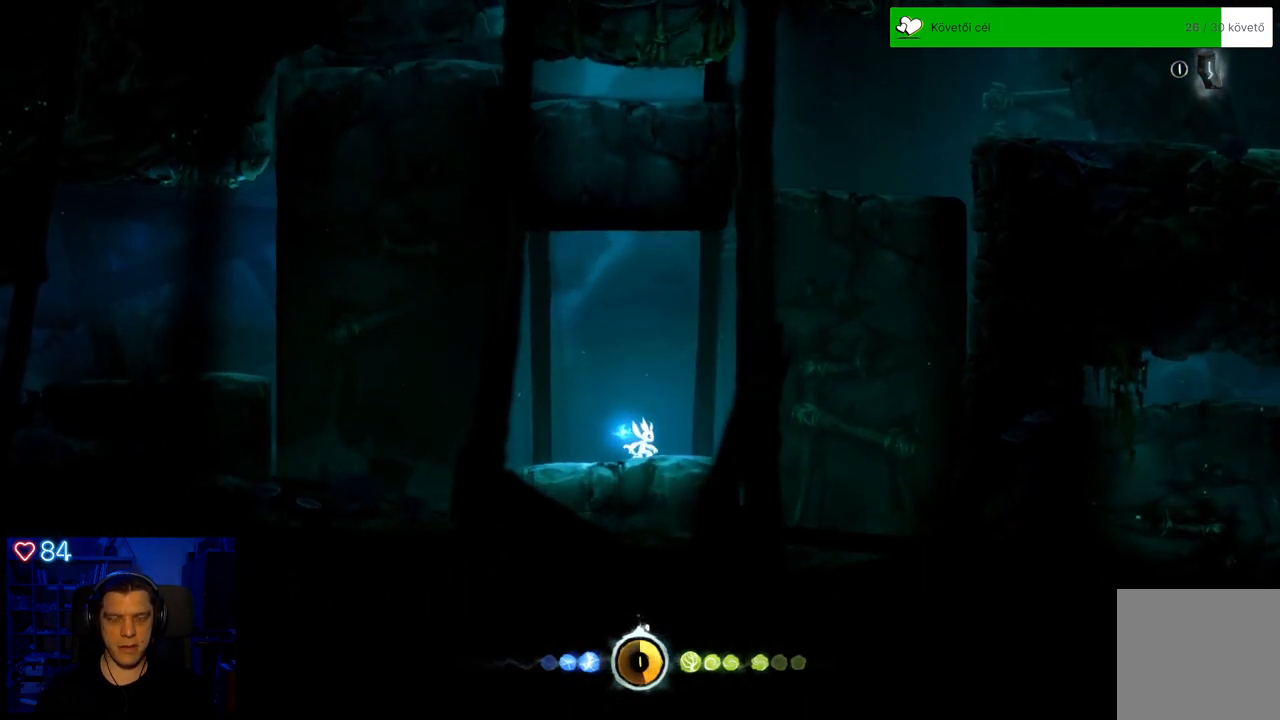
{"buttons": [], "left_stick": "center", "right_stick": "center", "events": []}
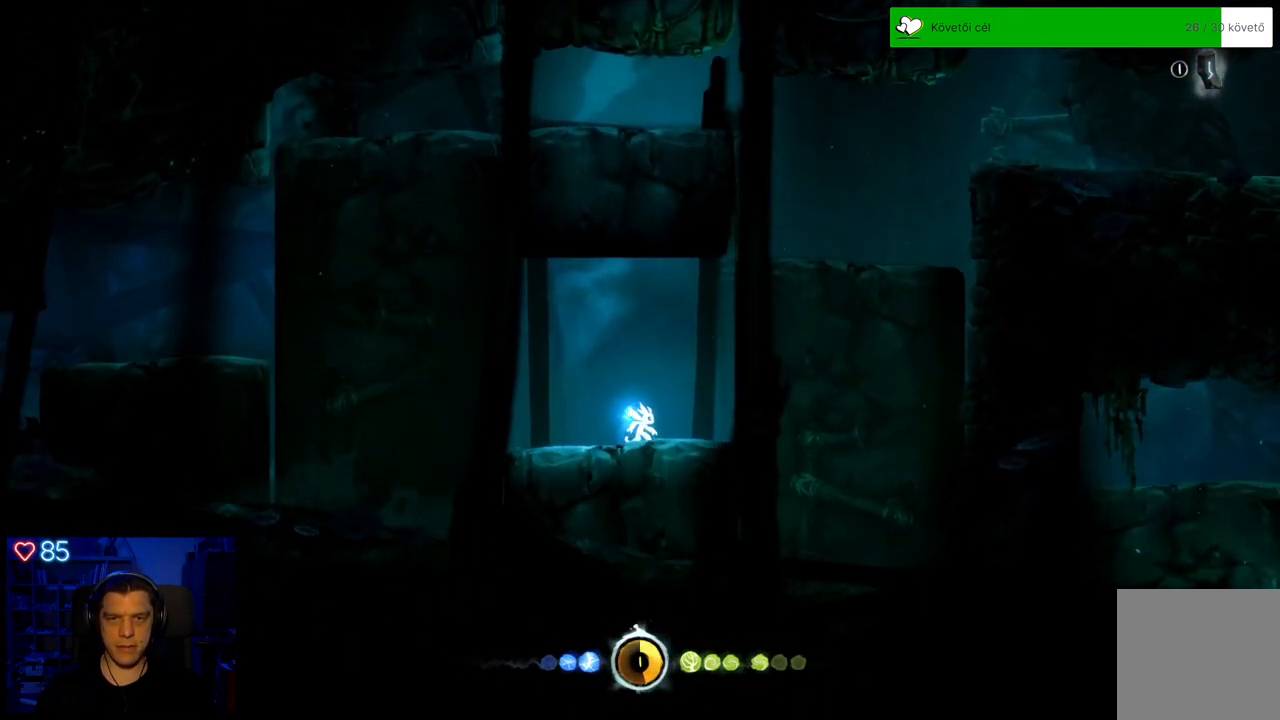
{"buttons": [], "left_stick": "center", "right_stick": "center", "events": []}
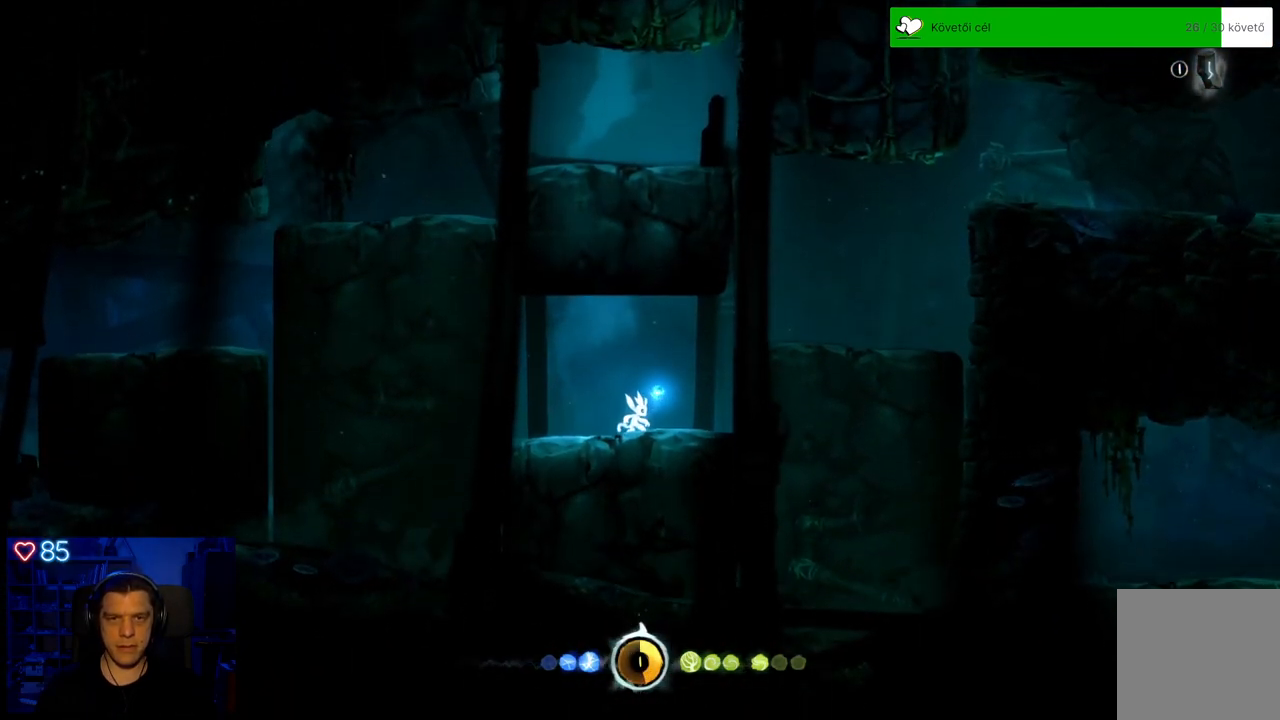
{"buttons": [], "left_stick": "right", "right_stick": "center", "events": [[317, "left_stick", "right"]]}
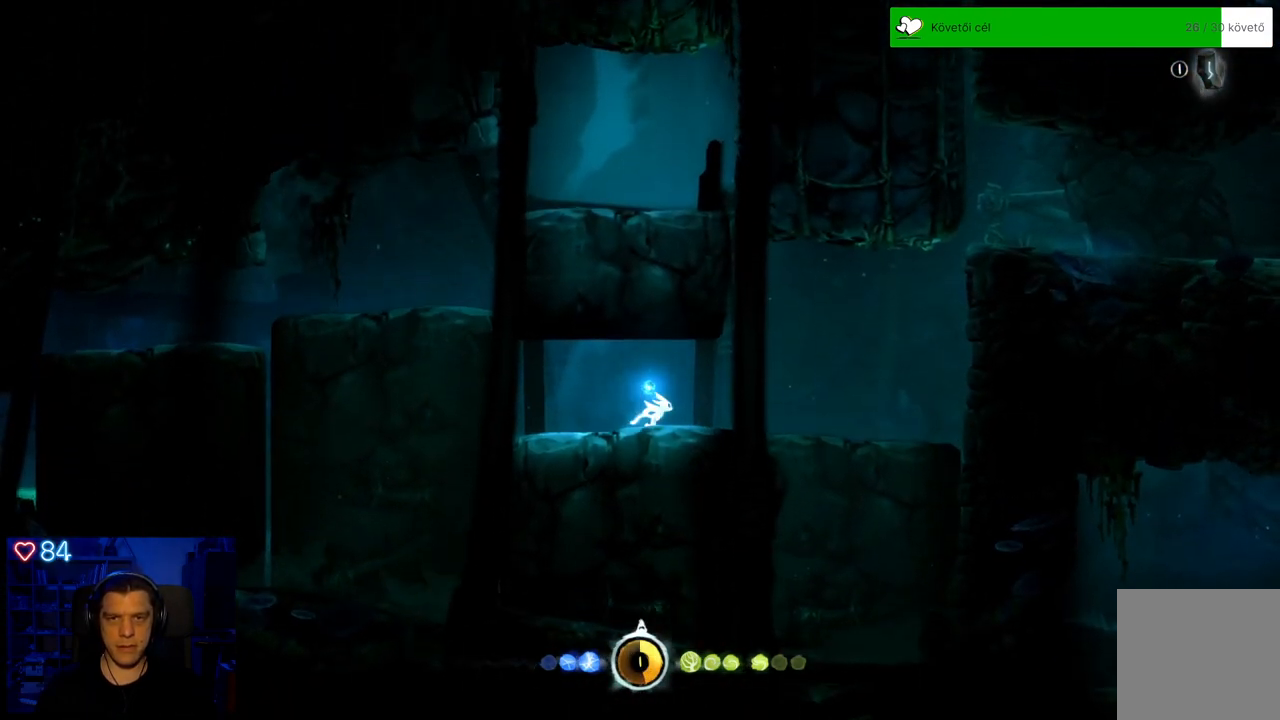
{"buttons": [], "left_stick": "center", "right_stick": "center", "events": [[433, "left_stick", "center"]]}
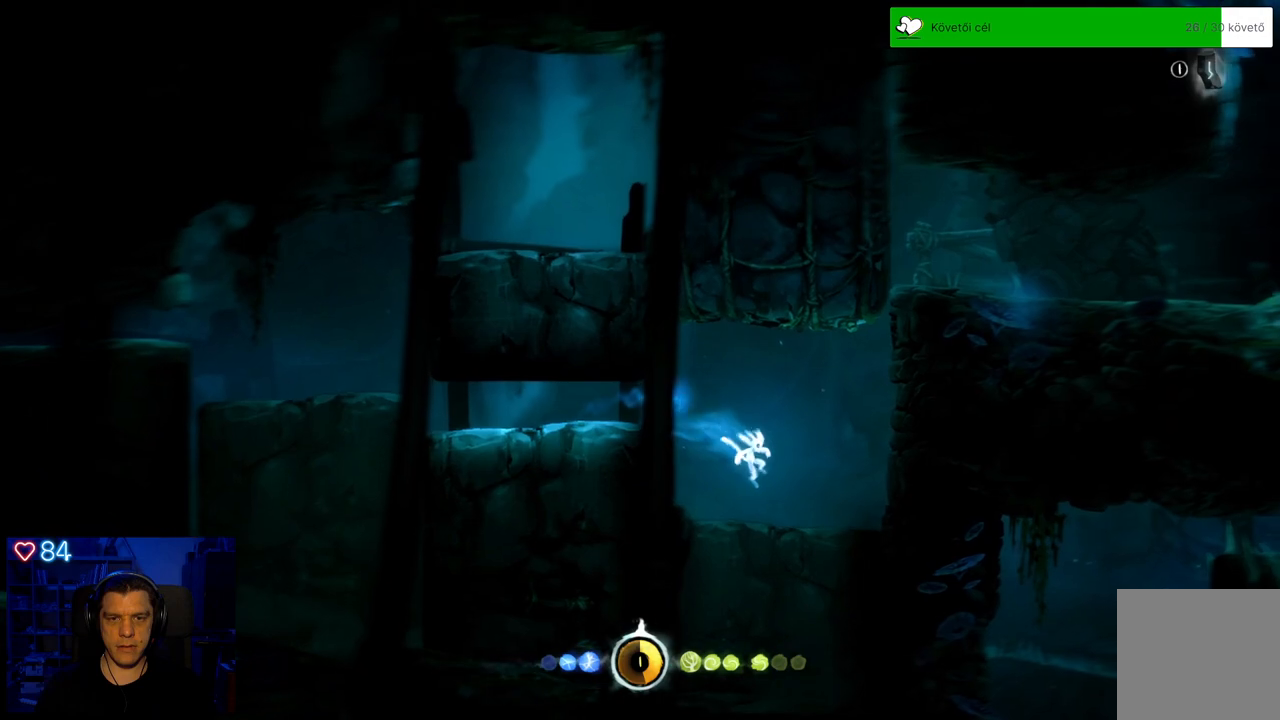
{"buttons": [], "left_stick": "center", "right_stick": "center", "events": []}
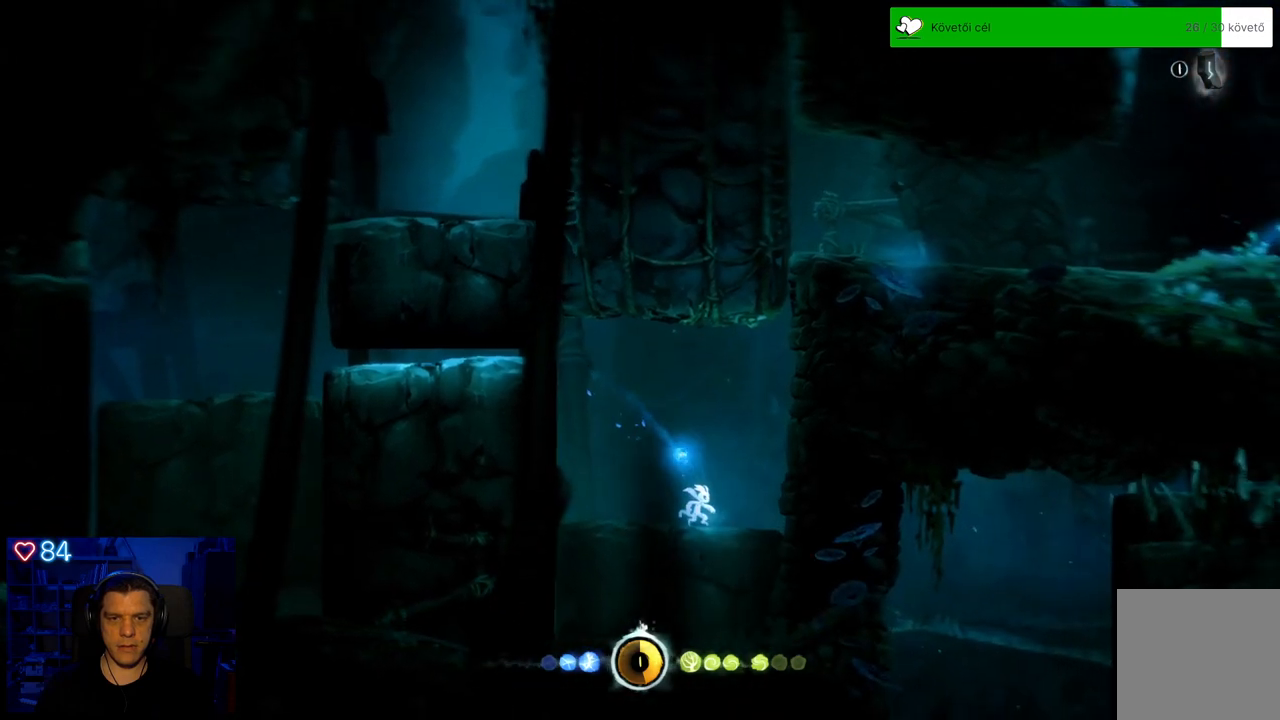
{"buttons": [], "left_stick": "center", "right_stick": "center", "events": [[117, "left_stick", "left"], [333, "left_stick", "center"]]}
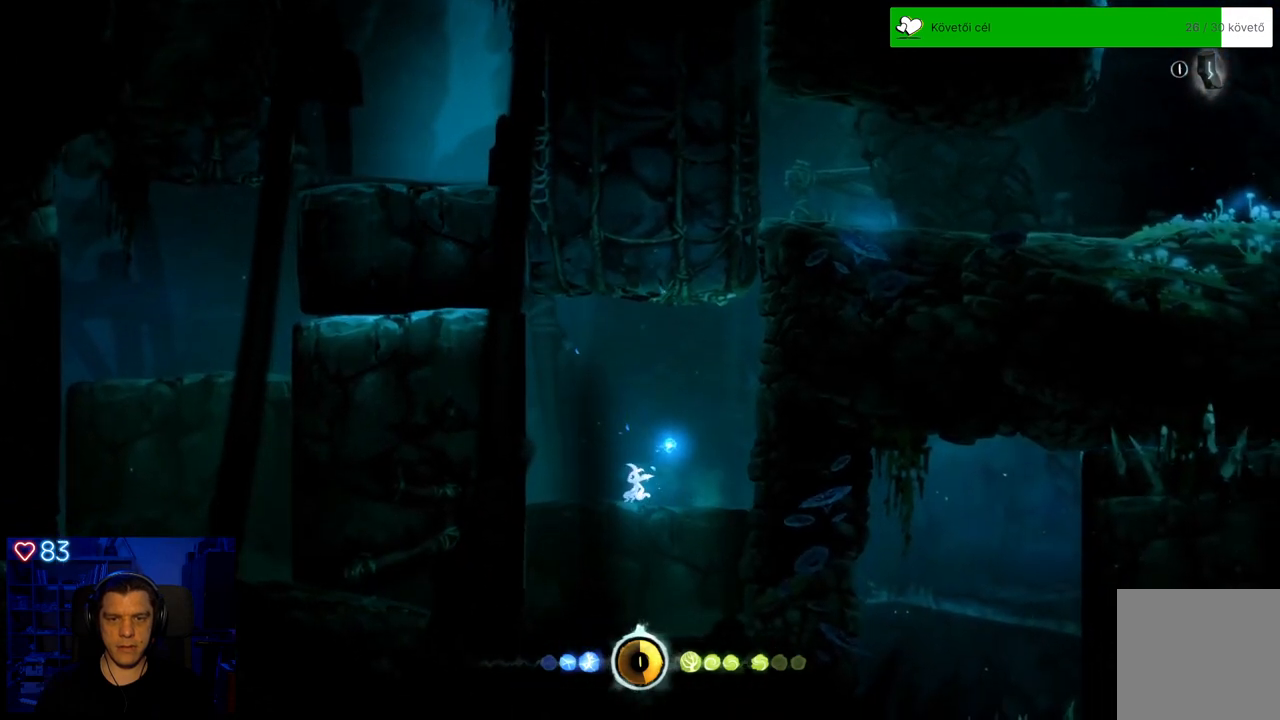
{"buttons": [], "left_stick": "center", "right_stick": "center", "events": []}
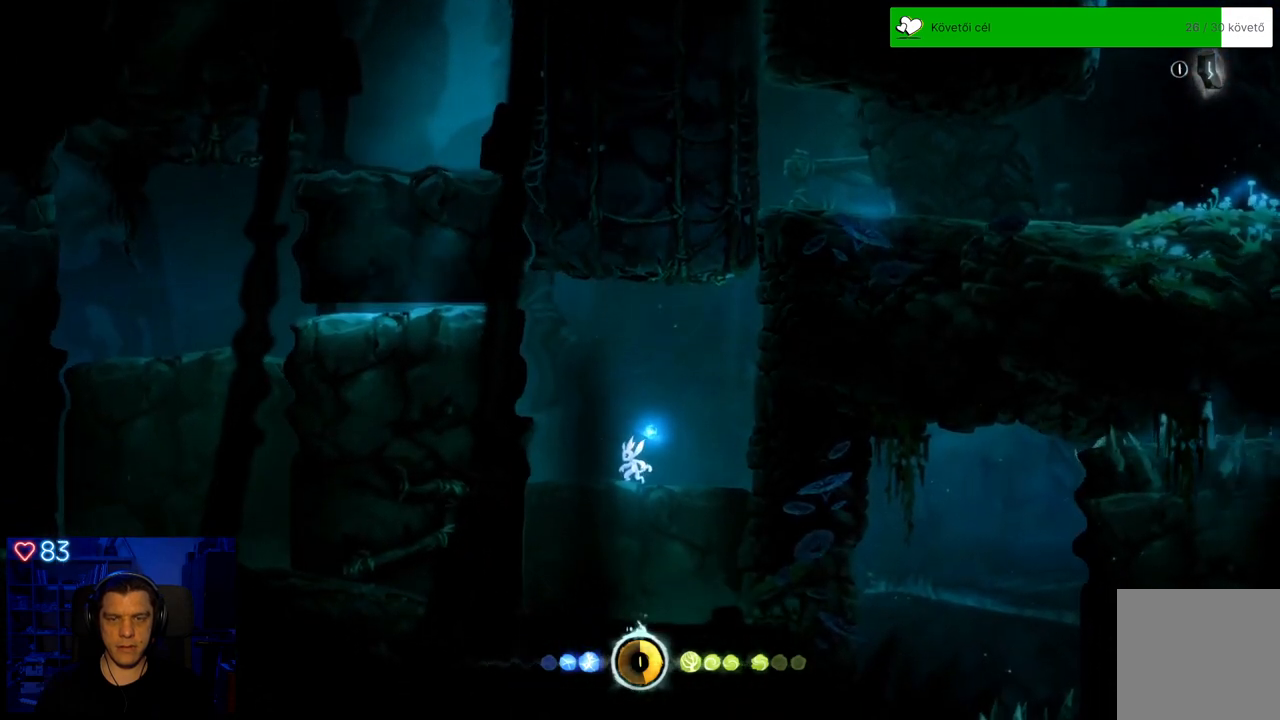
{"buttons": [], "left_stick": "center", "right_stick": "center", "events": []}
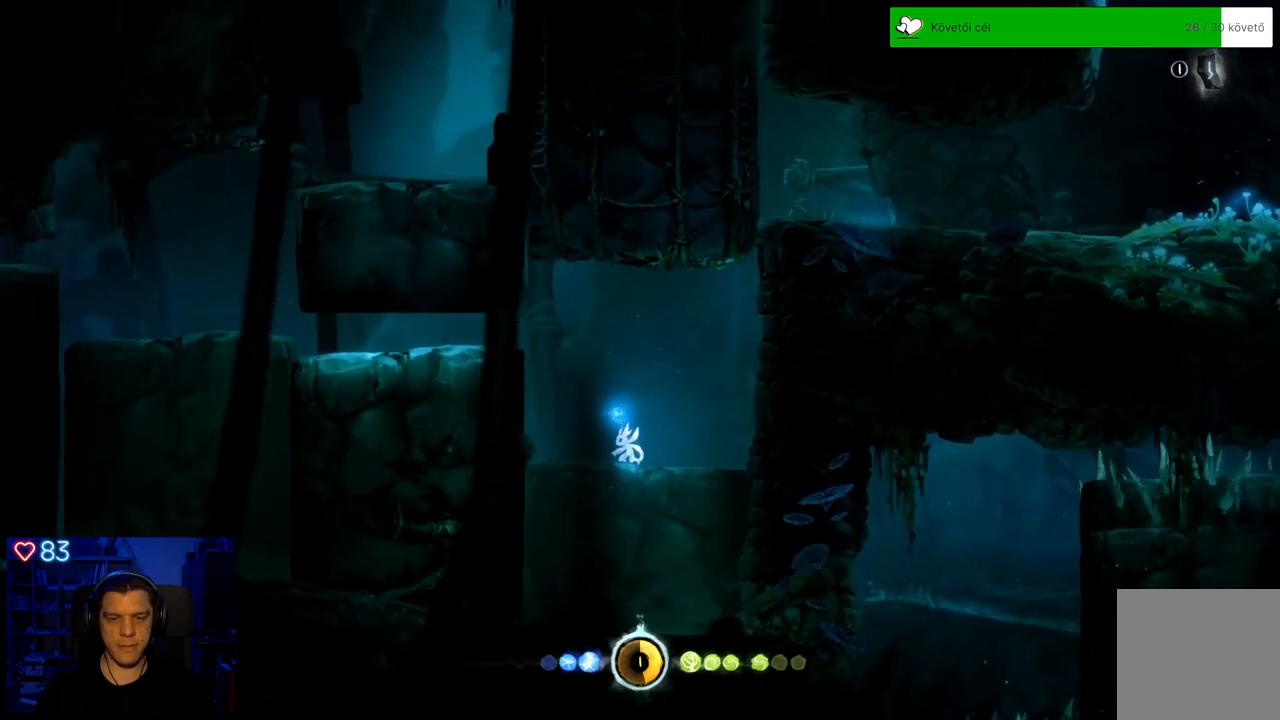
{"buttons": [], "left_stick": "center", "right_stick": "center", "events": []}
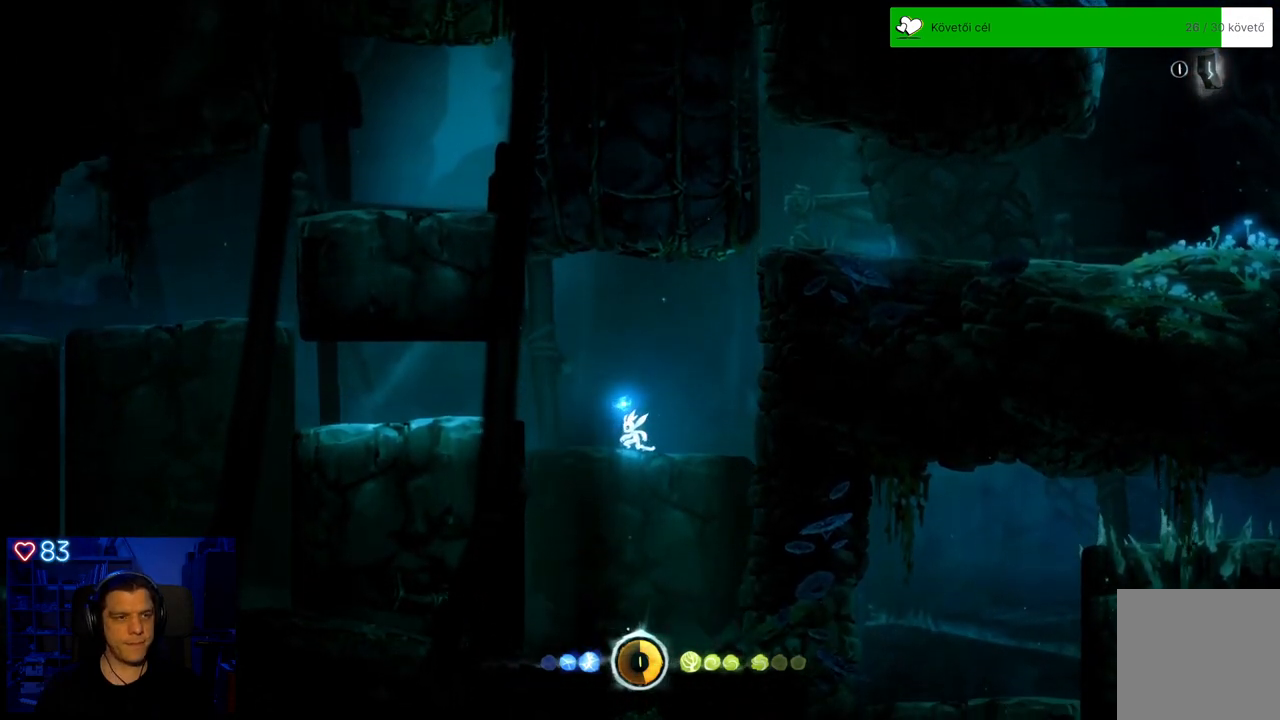
{"buttons": [], "left_stick": "center", "right_stick": "center", "events": []}
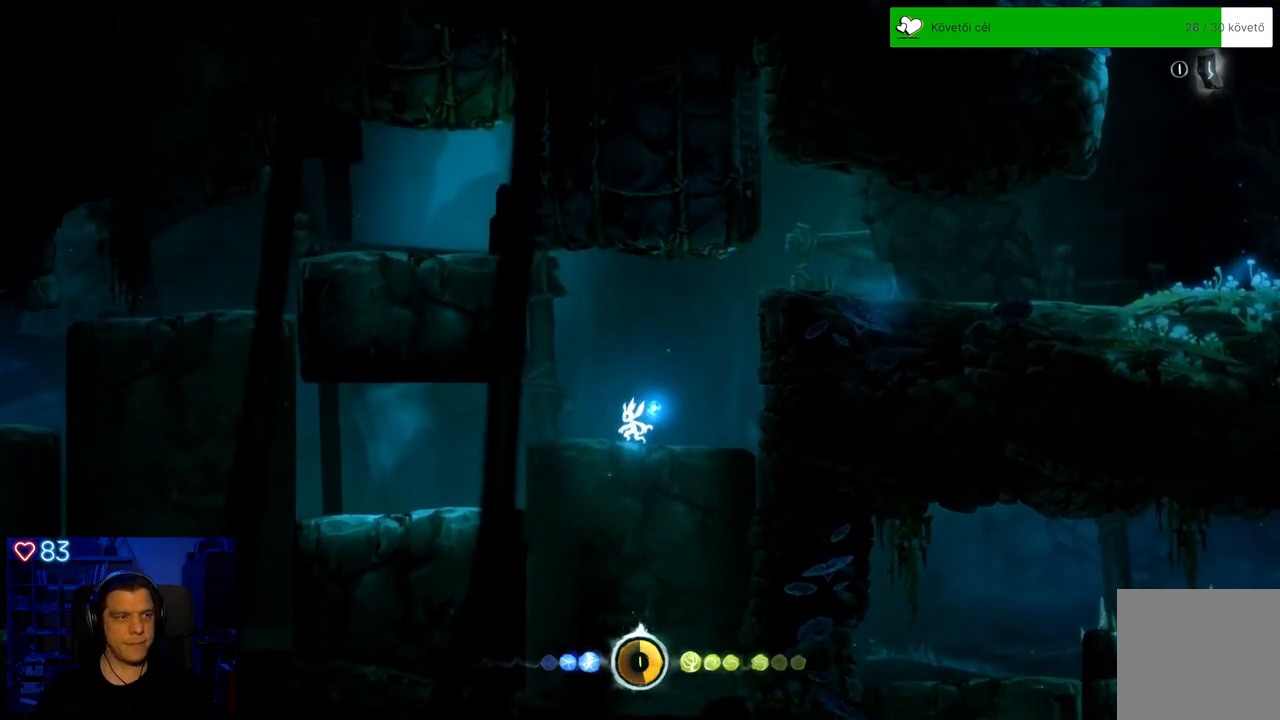
{"buttons": [], "left_stick": "center", "right_stick": "center", "events": []}